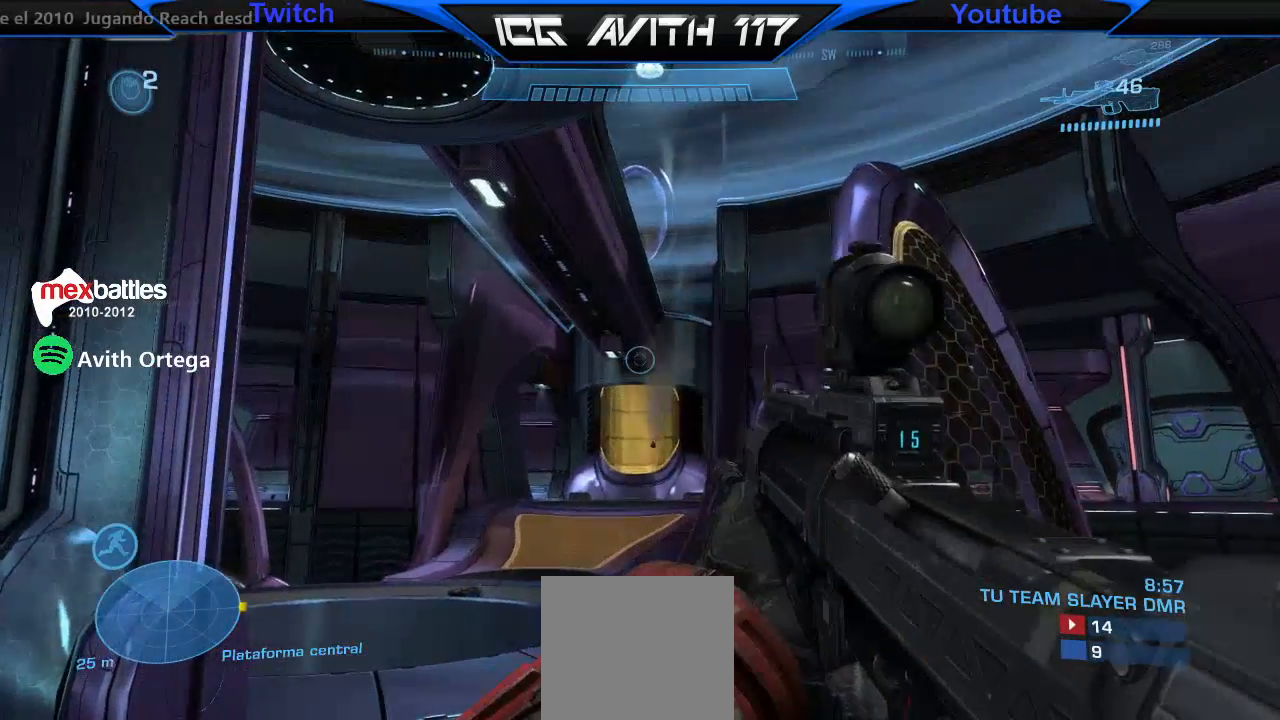
Gameplay with a controller (Xbox layout); each line is a JSON object with the inputs held at the frame after it. "events" lists button and stick changes between this image and that frame as [ms after this image, input, new state], when the widget could be followed in between.
{"buttons": [], "left_stick": "up-left", "right_stick": "center", "events": [[300, "left_stick", "up-left"]]}
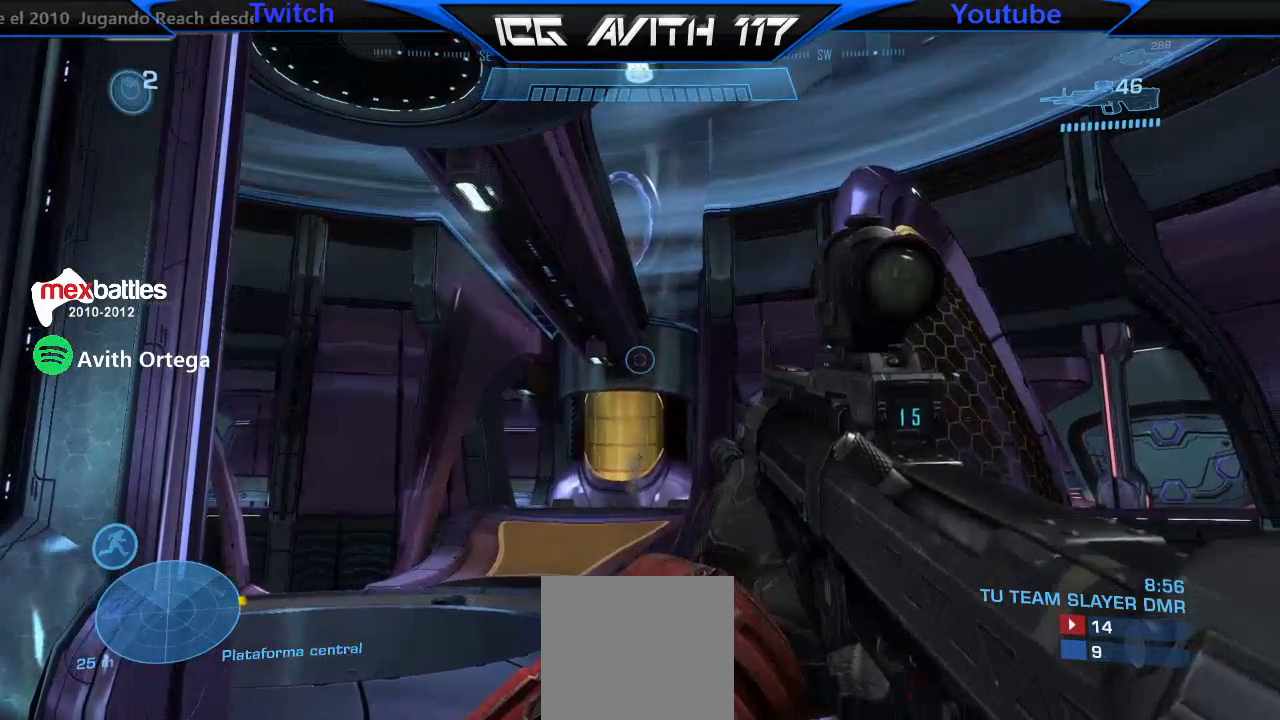
{"buttons": [], "left_stick": "up-left", "right_stick": "center", "events": []}
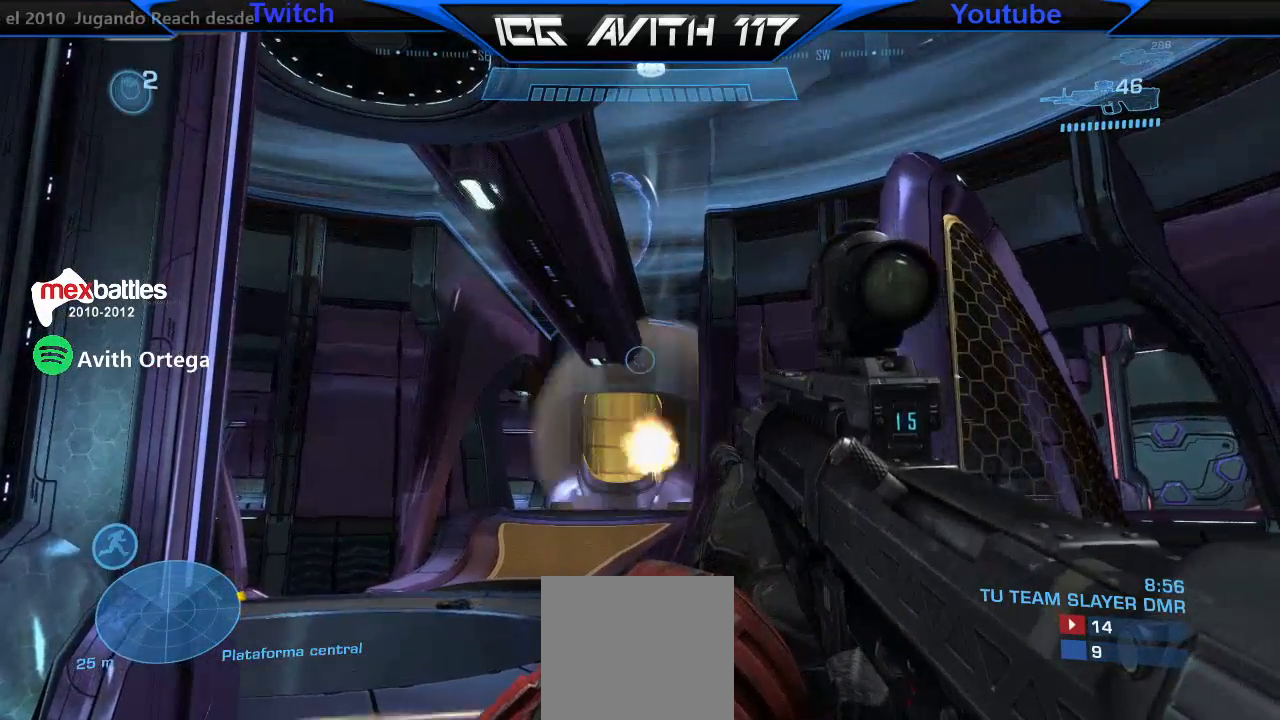
{"buttons": [], "left_stick": "down-right", "right_stick": "down", "events": [[67, "right_stick", "left"], [100, "left_stick", "left"], [233, "right_stick", "center"], [267, "left_stick", "center"], [400, "left_stick", "down-right"], [467, "right_stick", "down"]]}
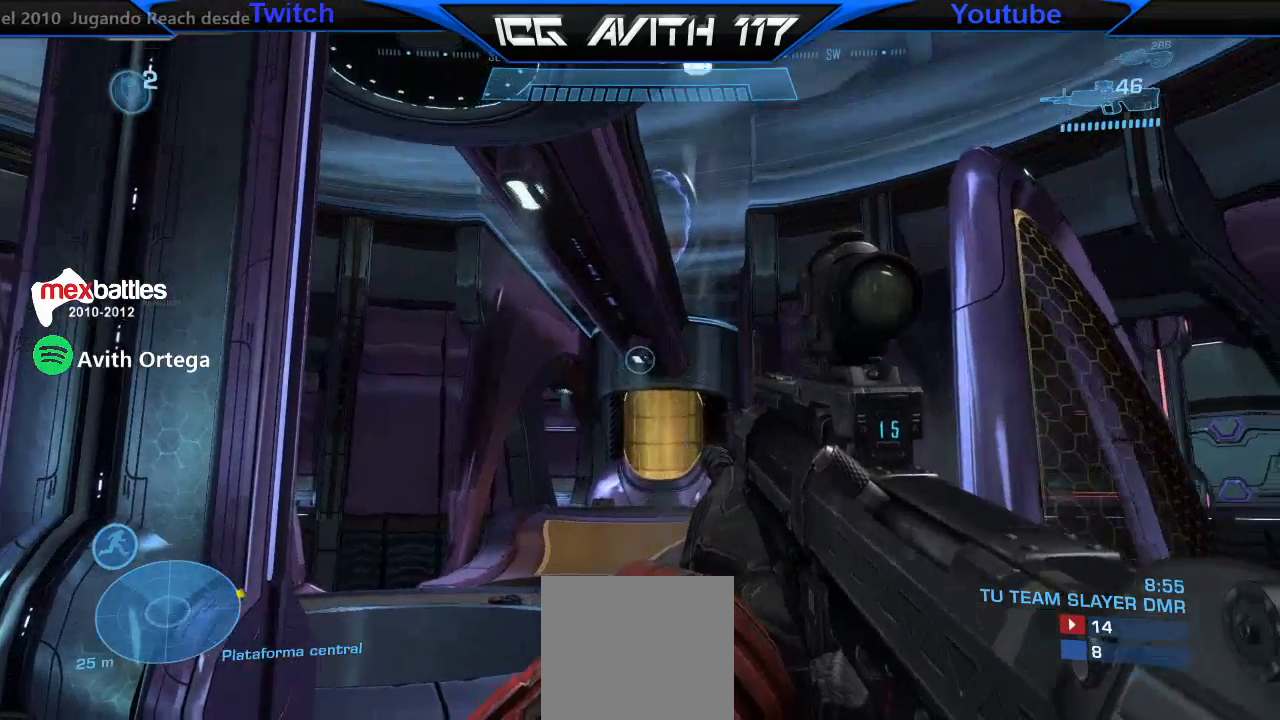
{"buttons": [], "left_stick": "down", "right_stick": "down-left", "events": [[133, "left_stick", "down"], [167, "right_stick", "down-left"]]}
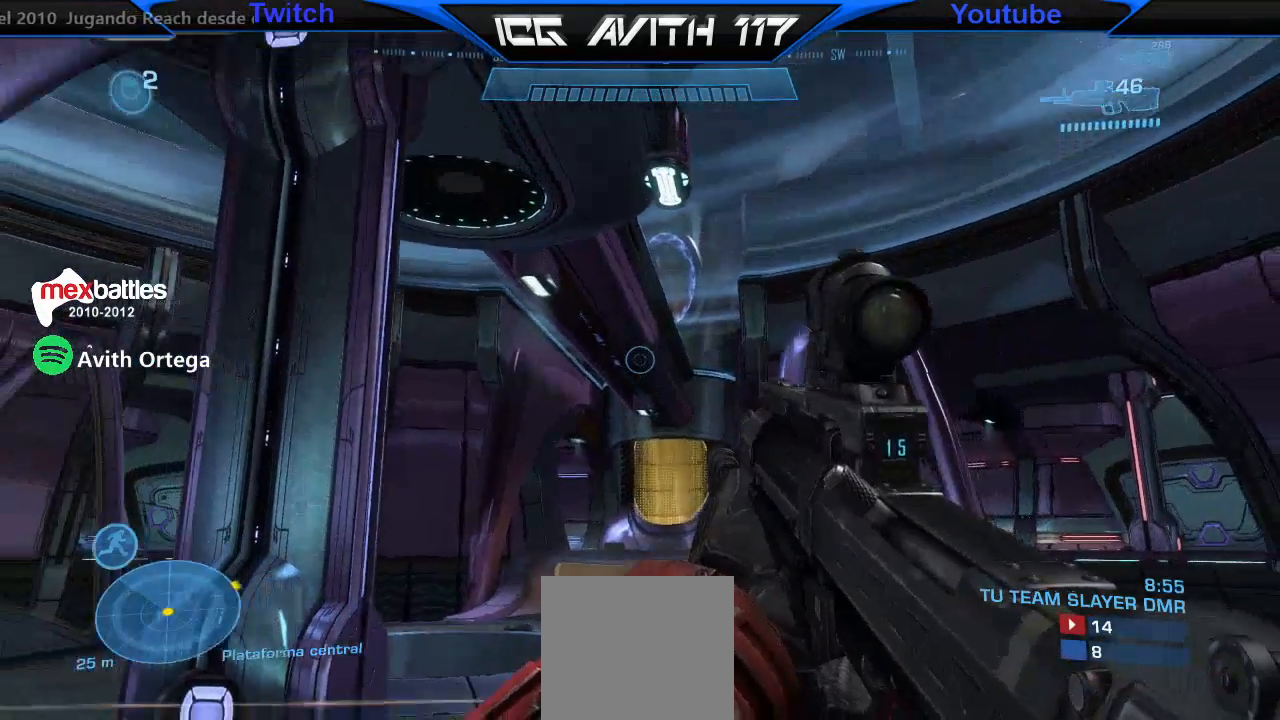
{"buttons": ["R3"], "left_stick": "down-right", "right_stick": "center", "events": [[33, "left_stick", "down-right"], [133, "right_stick", "center"], [433, "R3", "down"]]}
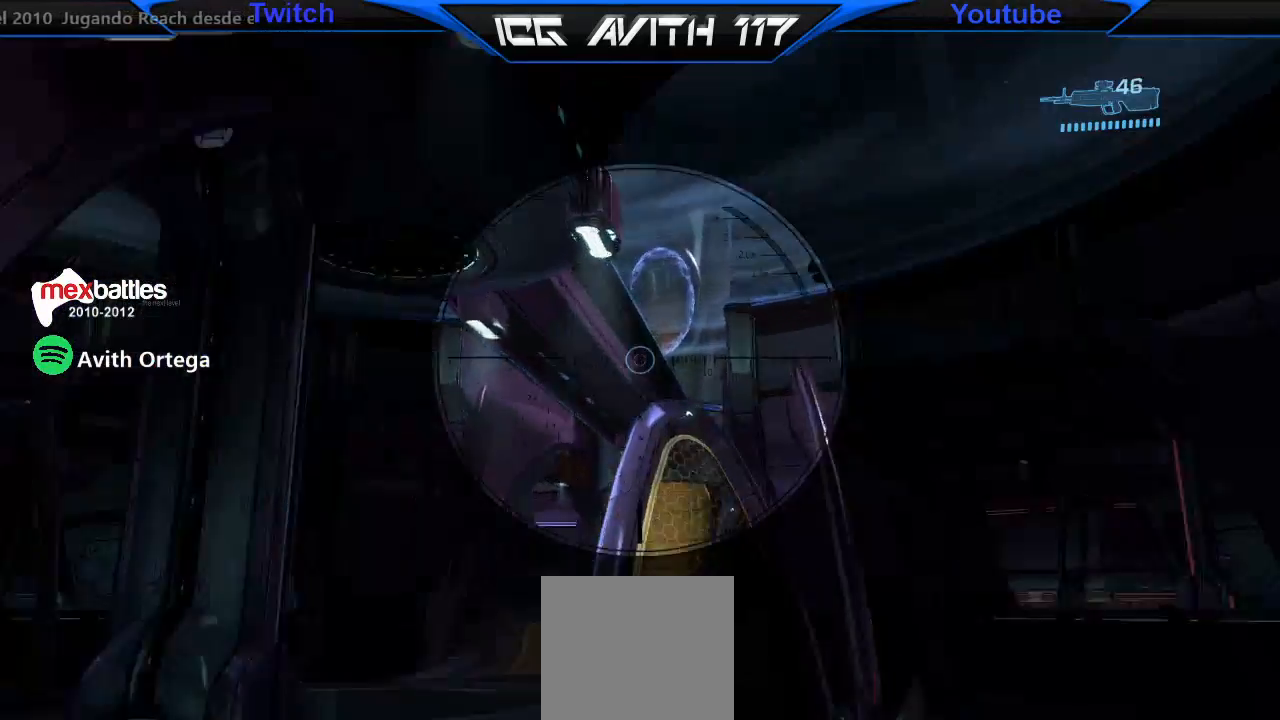
{"buttons": [], "left_stick": "down-right", "right_stick": "left", "events": [[33, "R3", "up"], [200, "right_stick", "down-left"], [400, "right_stick", "left"]]}
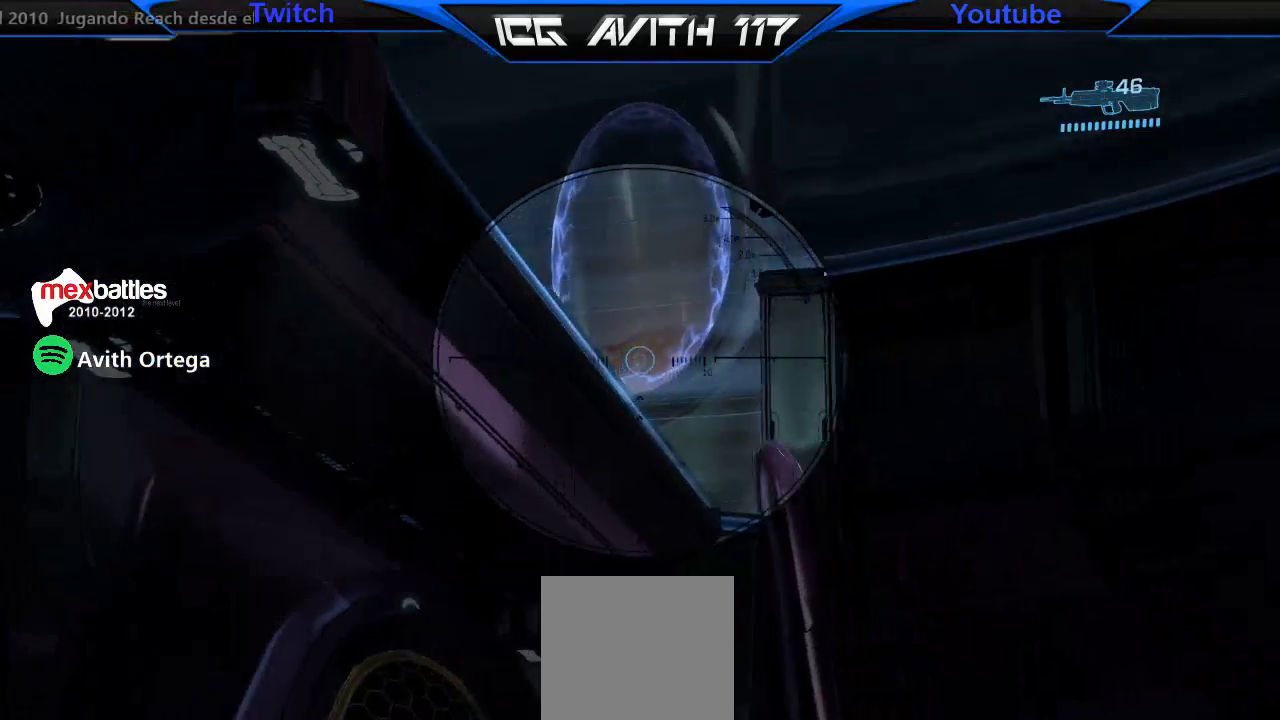
{"buttons": [], "left_stick": "center", "right_stick": "center", "events": [[167, "left_stick", "center"], [333, "right_stick", "center"]]}
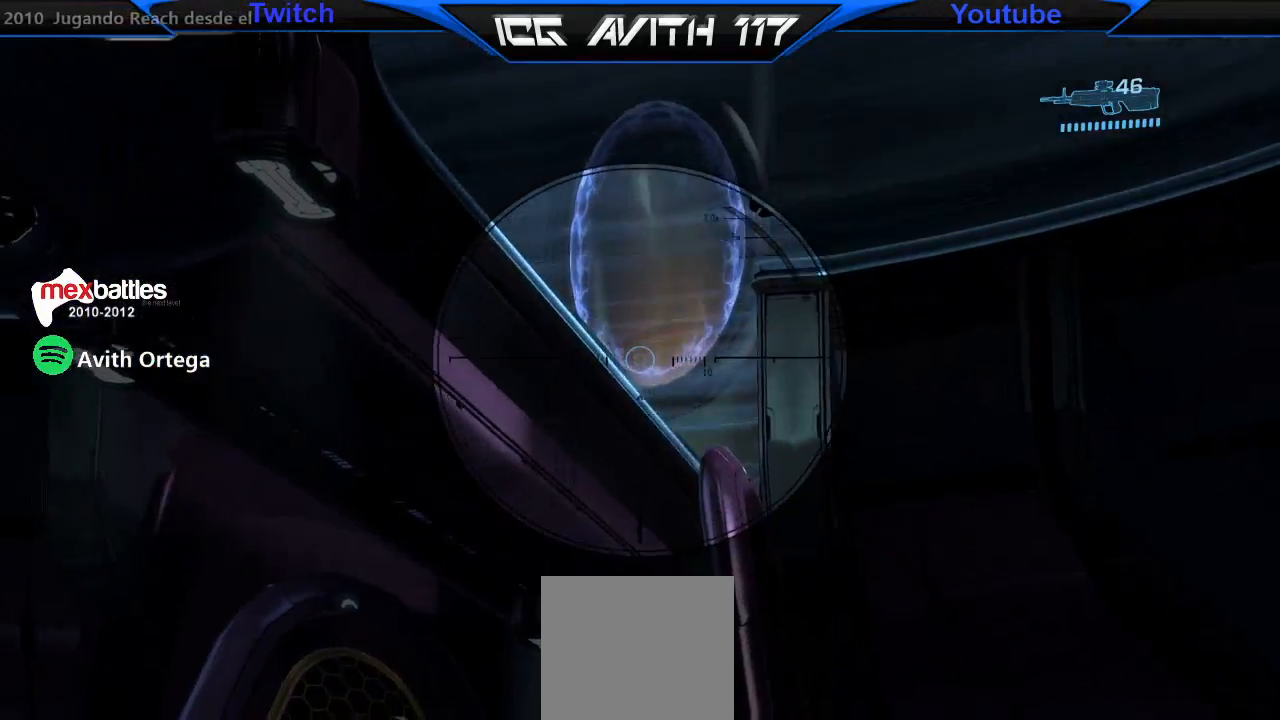
{"buttons": [], "left_stick": "up-left", "right_stick": "up", "events": [[167, "R3", "down"], [167, "right_stick", "up"], [233, "R3", "up"], [400, "left_stick", "left"], [467, "left_stick", "up-left"]]}
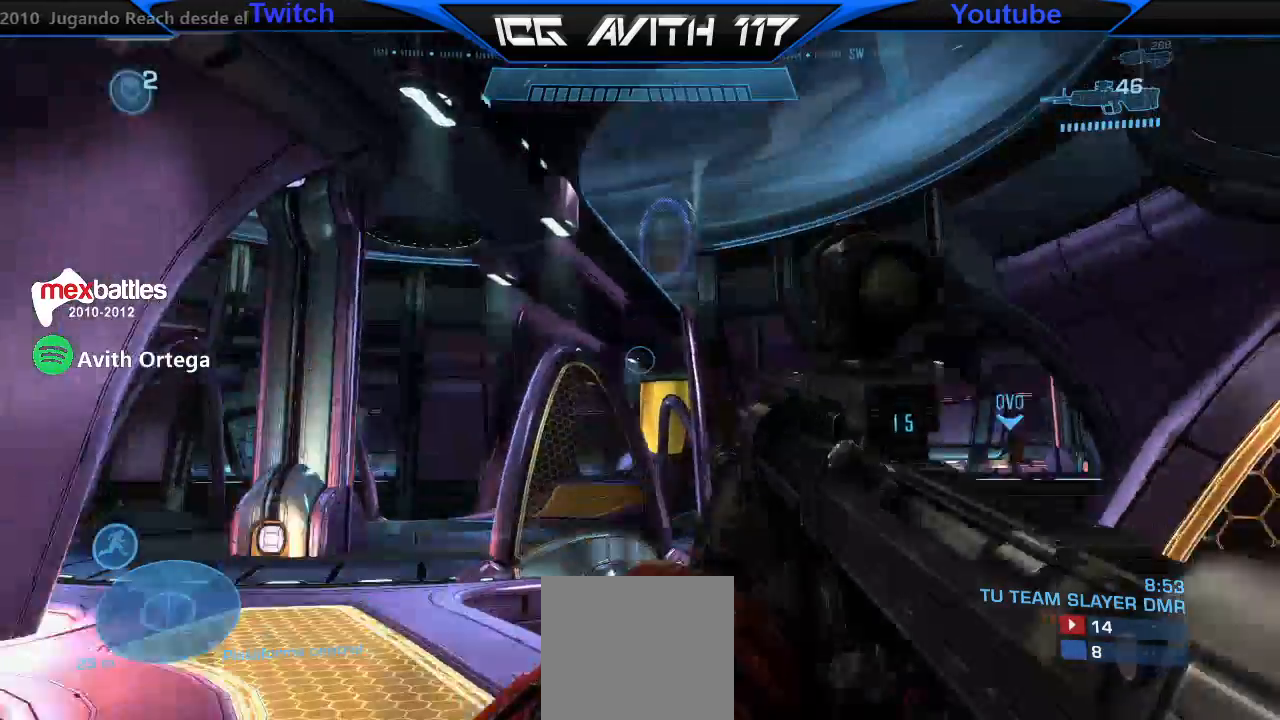
{"buttons": [], "left_stick": "up-left", "right_stick": "center", "events": [[200, "right_stick", "center"]]}
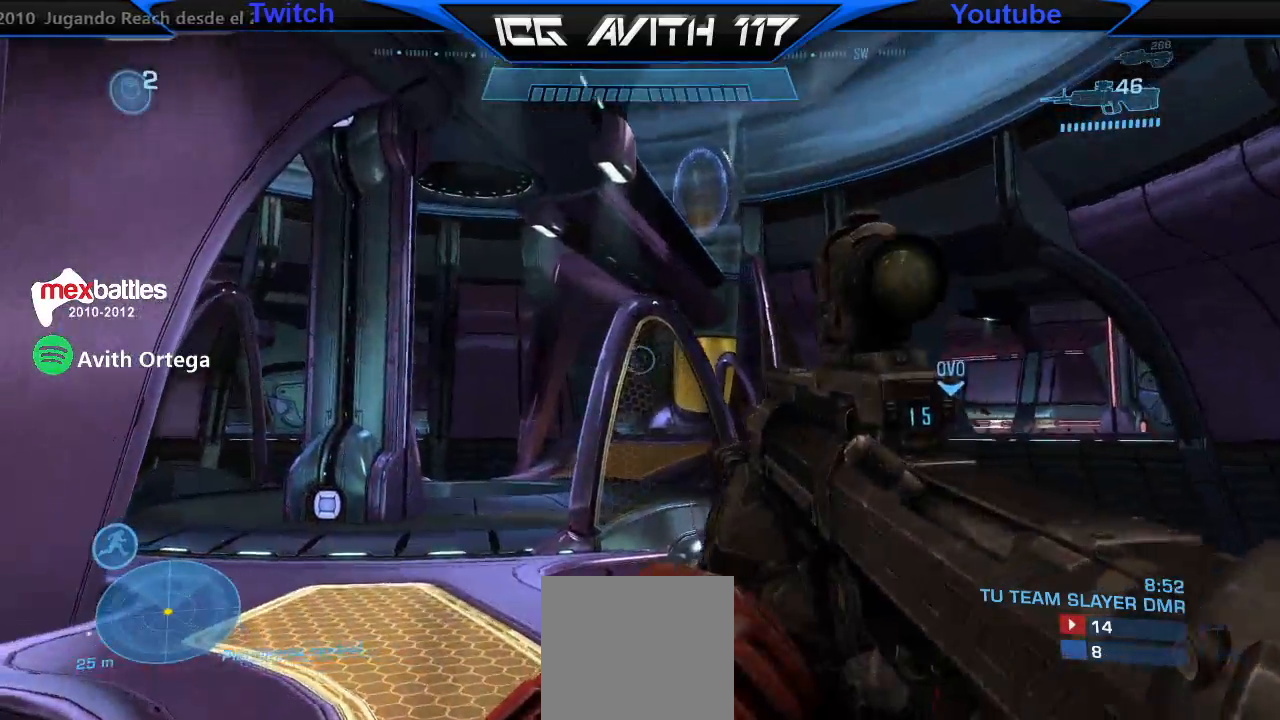
{"buttons": [], "left_stick": "up-left", "right_stick": "center", "events": []}
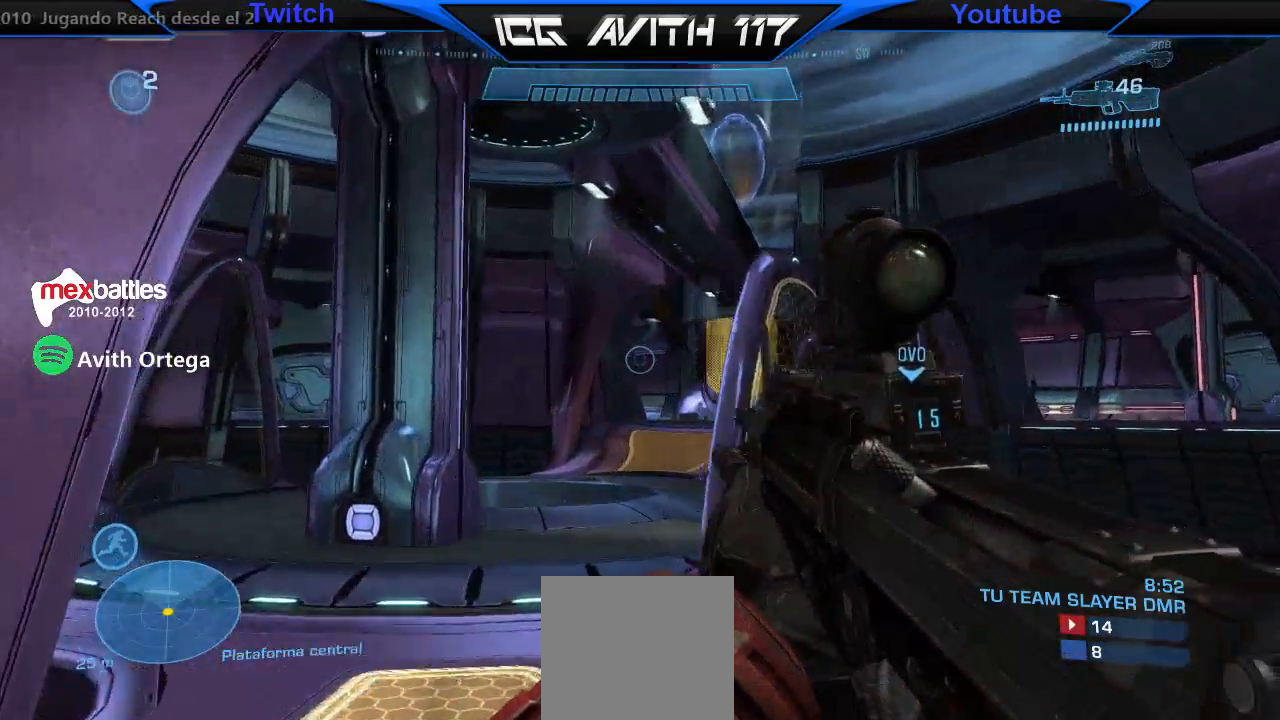
{"buttons": [], "left_stick": "up", "right_stick": "left", "events": [[100, "right_stick", "right"], [200, "right_stick", "center"], [433, "right_stick", "left"], [500, "left_stick", "up"]]}
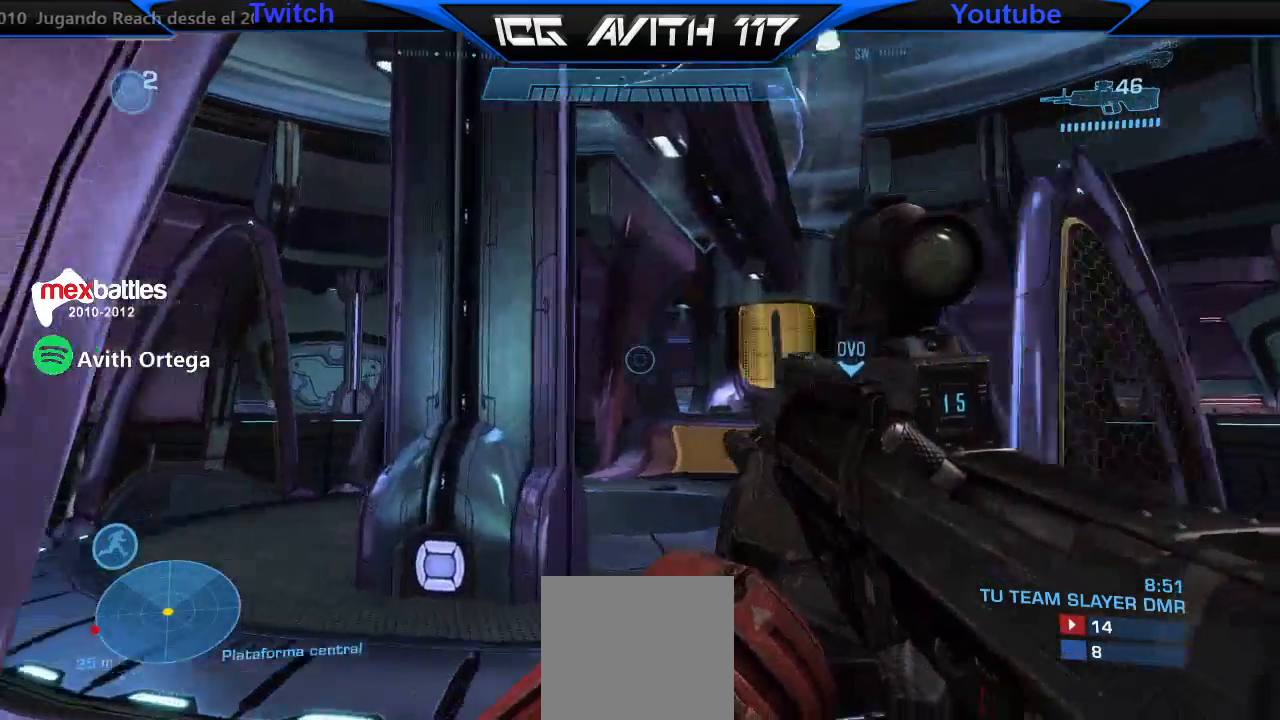
{"buttons": [], "left_stick": "up-right", "right_stick": "left", "events": [[133, "left_stick", "up-right"], [200, "right_stick", "up-left"], [300, "right_stick", "left"]]}
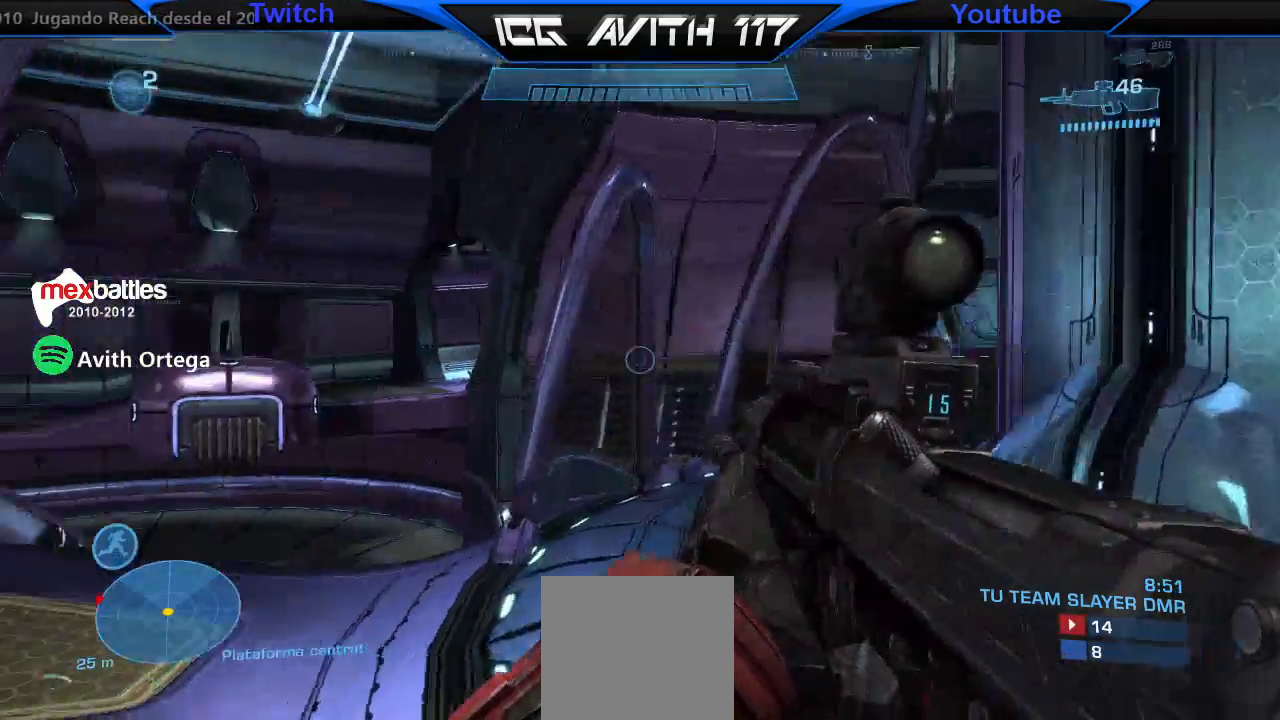
{"buttons": [], "left_stick": "up", "right_stick": "left", "events": [[467, "left_stick", "up"]]}
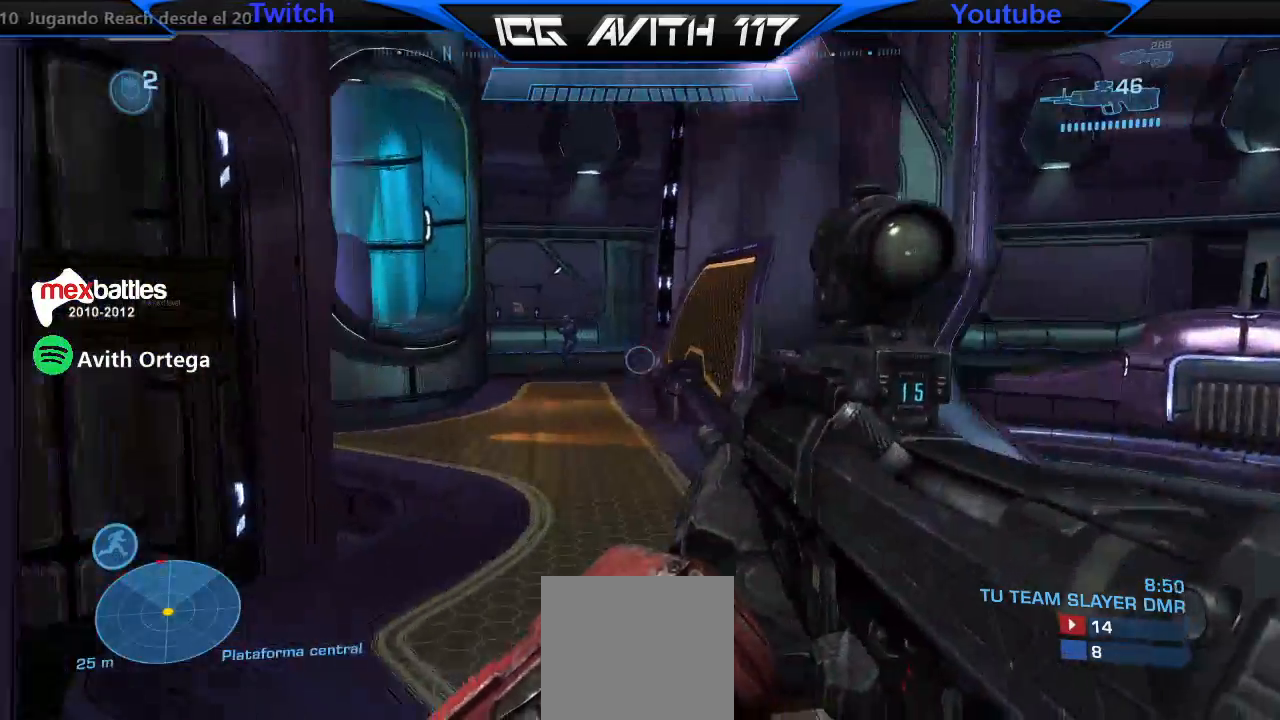
{"buttons": [], "left_stick": "right", "right_stick": "center", "events": [[33, "left_stick", "up-left"], [133, "left_stick", "left"], [133, "right_stick", "down-left"], [267, "R2", "down"], [300, "right_stick", "center"], [367, "left_stick", "right"], [400, "R2", "up"]]}
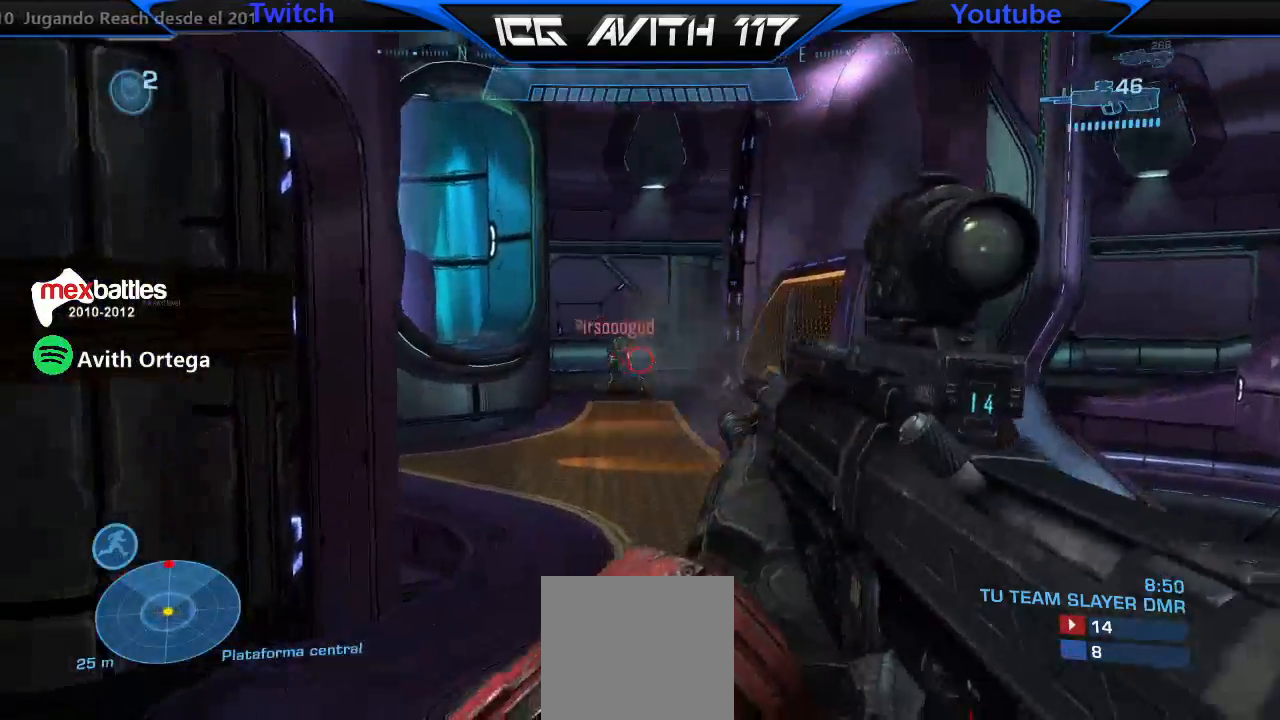
{"buttons": [], "left_stick": "right", "right_stick": "center", "events": [[67, "right_stick", "down-left"], [100, "R2", "down"], [133, "right_stick", "center"], [233, "R2", "up"], [233, "right_stick", "left"], [333, "left_stick", "left"], [367, "right_stick", "center"], [433, "left_stick", "right"]]}
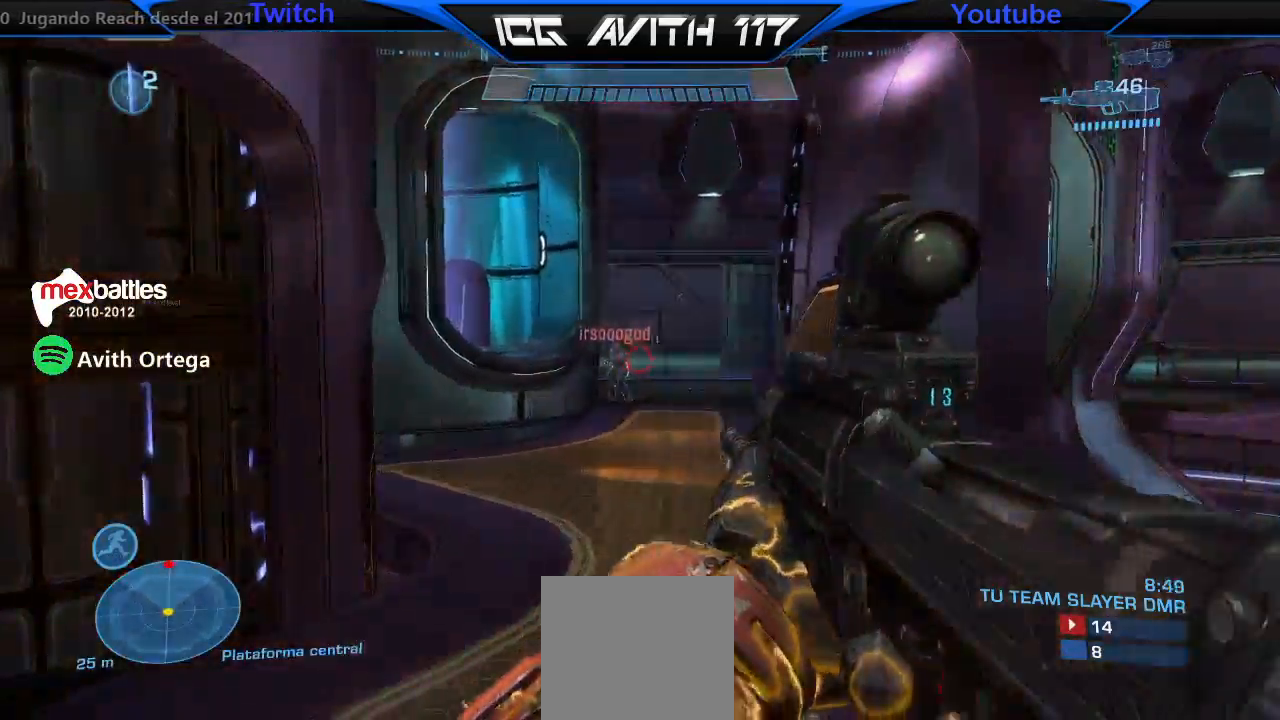
{"buttons": ["R2"], "left_stick": "right", "right_stick": "center", "events": [[33, "R2", "down"], [67, "right_stick", "left"], [100, "left_stick", "up-left"], [133, "R2", "up"], [233, "right_stick", "center"], [267, "left_stick", "up-right"], [300, "right_stick", "left"], [400, "R2", "down"], [500, "left_stick", "right"], [500, "right_stick", "center"]]}
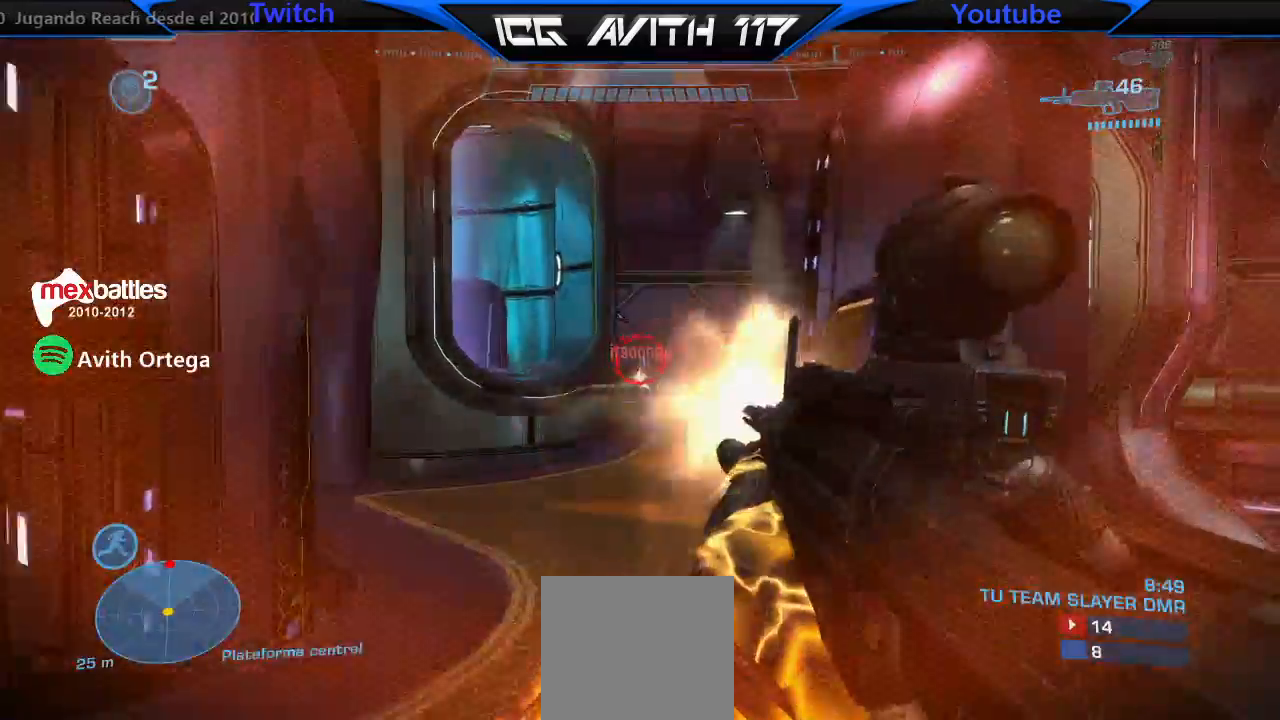
{"buttons": [], "left_stick": "up-right", "right_stick": "left", "events": [[33, "R2", "up"], [200, "left_stick", "up"], [267, "R2", "down"], [367, "left_stick", "up-right"], [400, "R2", "up"], [400, "right_stick", "left"]]}
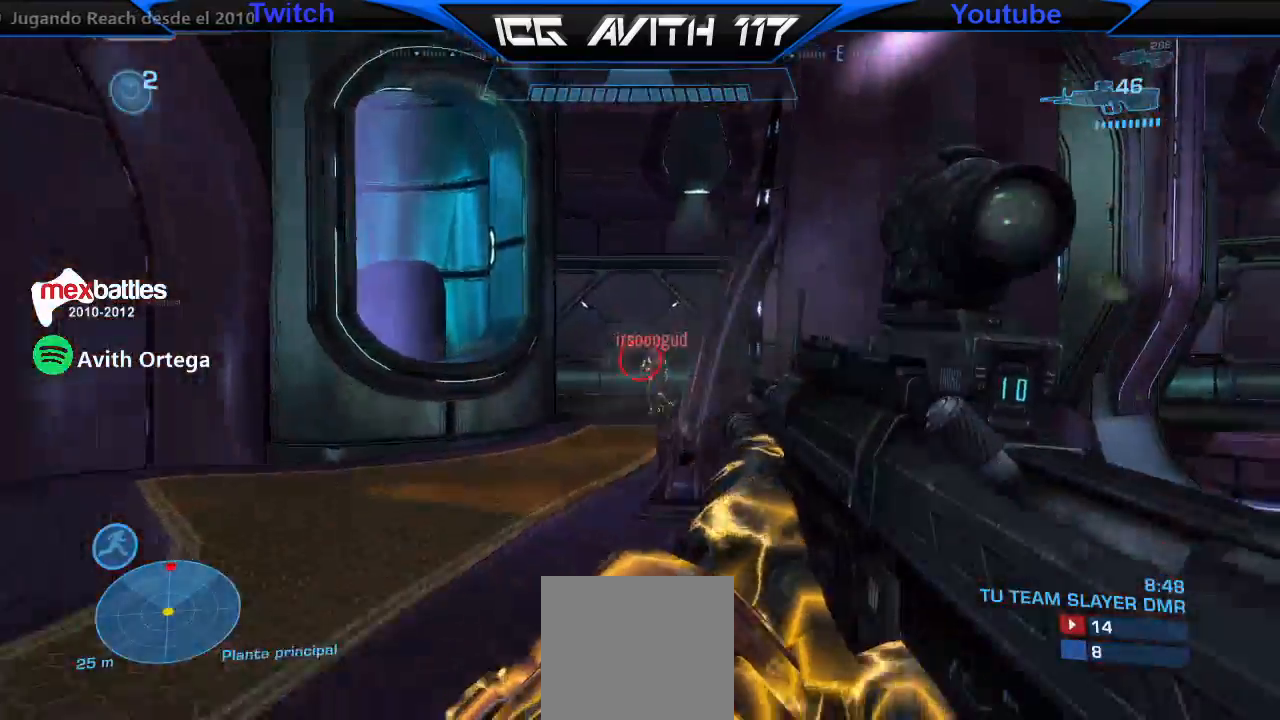
{"buttons": [], "left_stick": "up", "right_stick": "left", "events": [[67, "R2", "down"], [133, "right_stick", "down"], [233, "R2", "up"], [233, "right_stick", "center"], [367, "left_stick", "up"], [500, "right_stick", "left"]]}
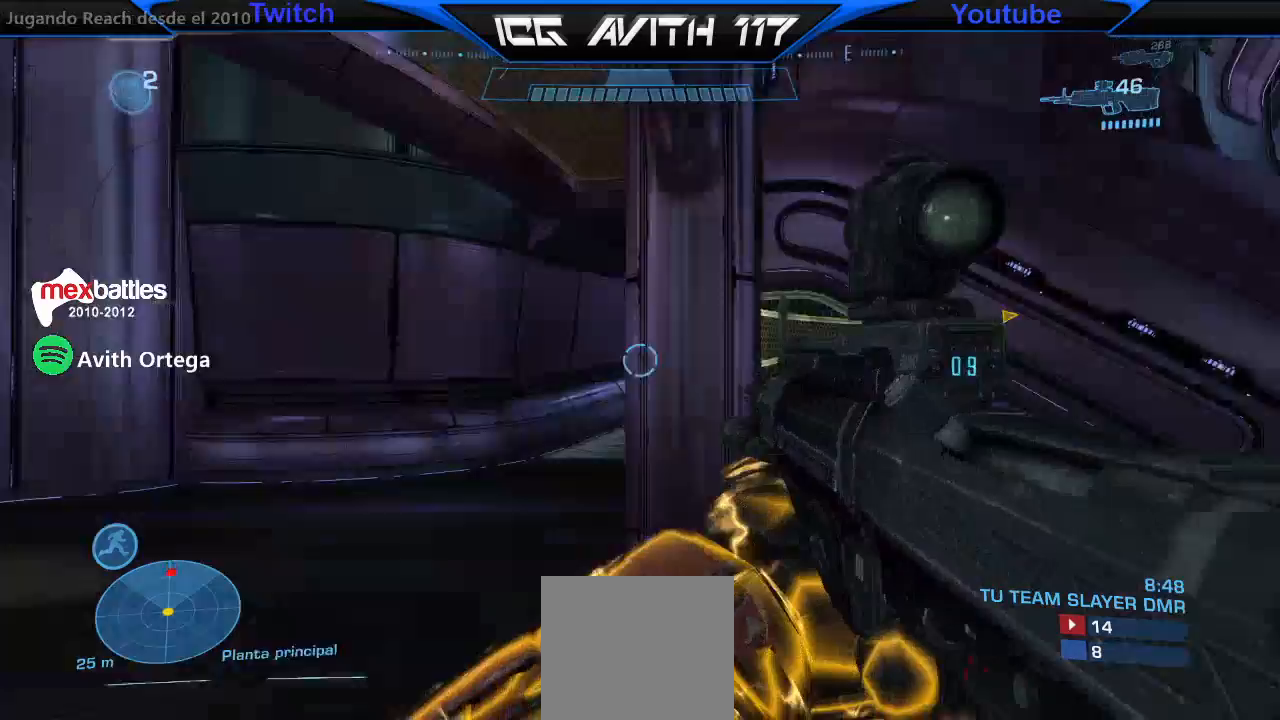
{"buttons": [], "left_stick": "right", "right_stick": "right", "events": [[333, "left_stick", "up-right"], [433, "right_stick", "right"], [467, "left_stick", "right"]]}
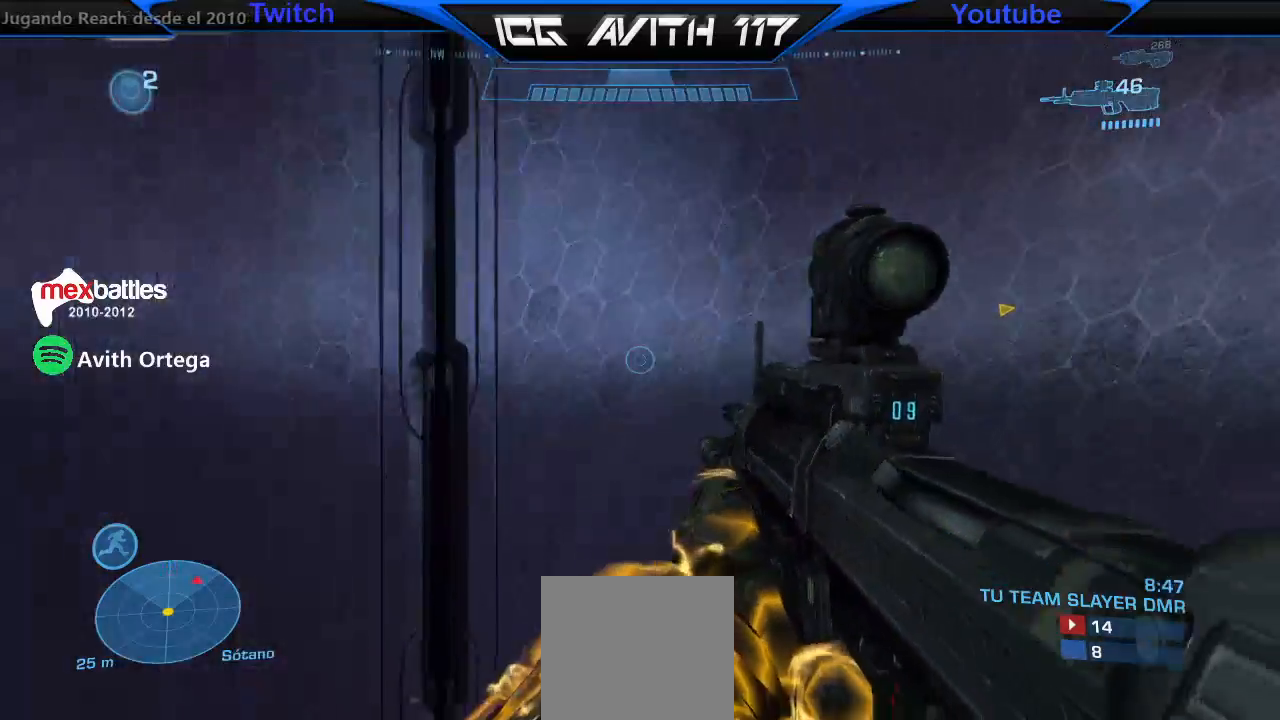
{"buttons": [], "left_stick": "up-right", "right_stick": "right", "events": [[300, "L1", "down"], [300, "left_stick", "up-right"], [367, "L1", "up"]]}
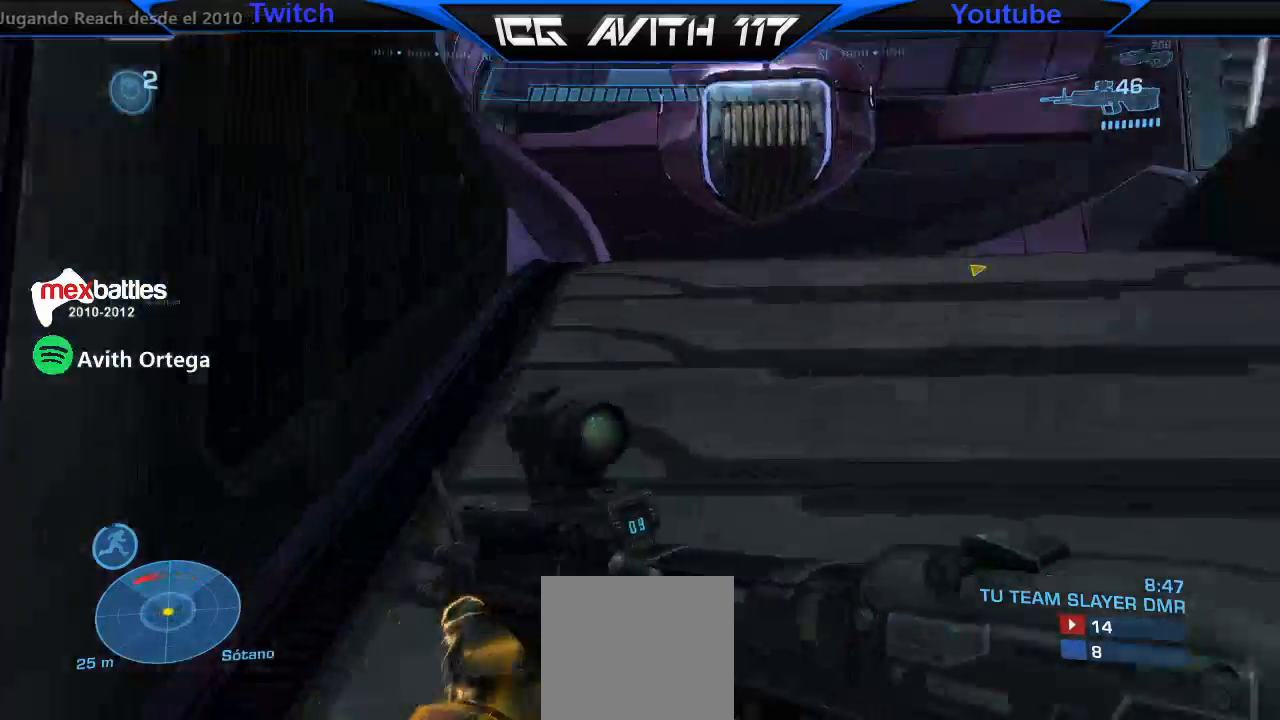
{"buttons": [], "left_stick": "up-right", "right_stick": "left", "events": [[100, "right_stick", "center"], [367, "right_stick", "left"]]}
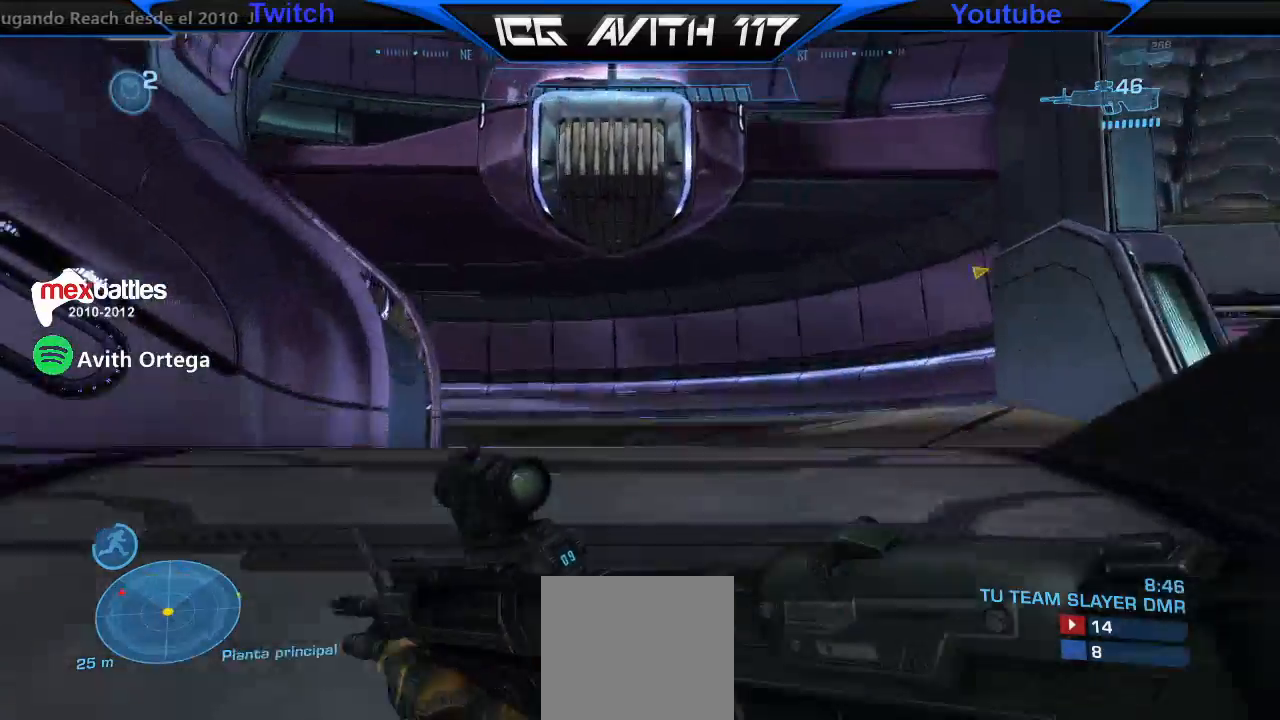
{"buttons": [], "left_stick": "up-right", "right_stick": "left", "events": []}
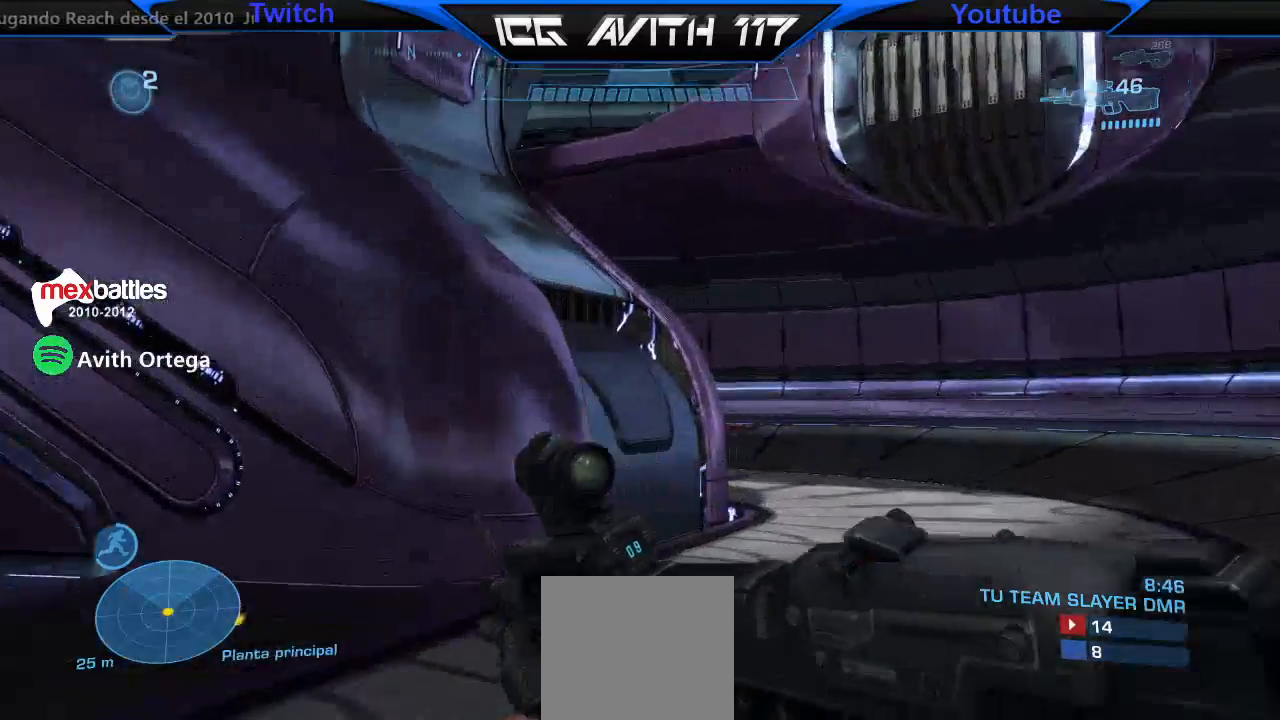
{"buttons": [], "left_stick": "up-right", "right_stick": "left", "events": [[33, "right_stick", "center"], [100, "R2", "down"], [200, "R2", "up"], [200, "X", "down"], [300, "X", "up"], [333, "right_stick", "left"]]}
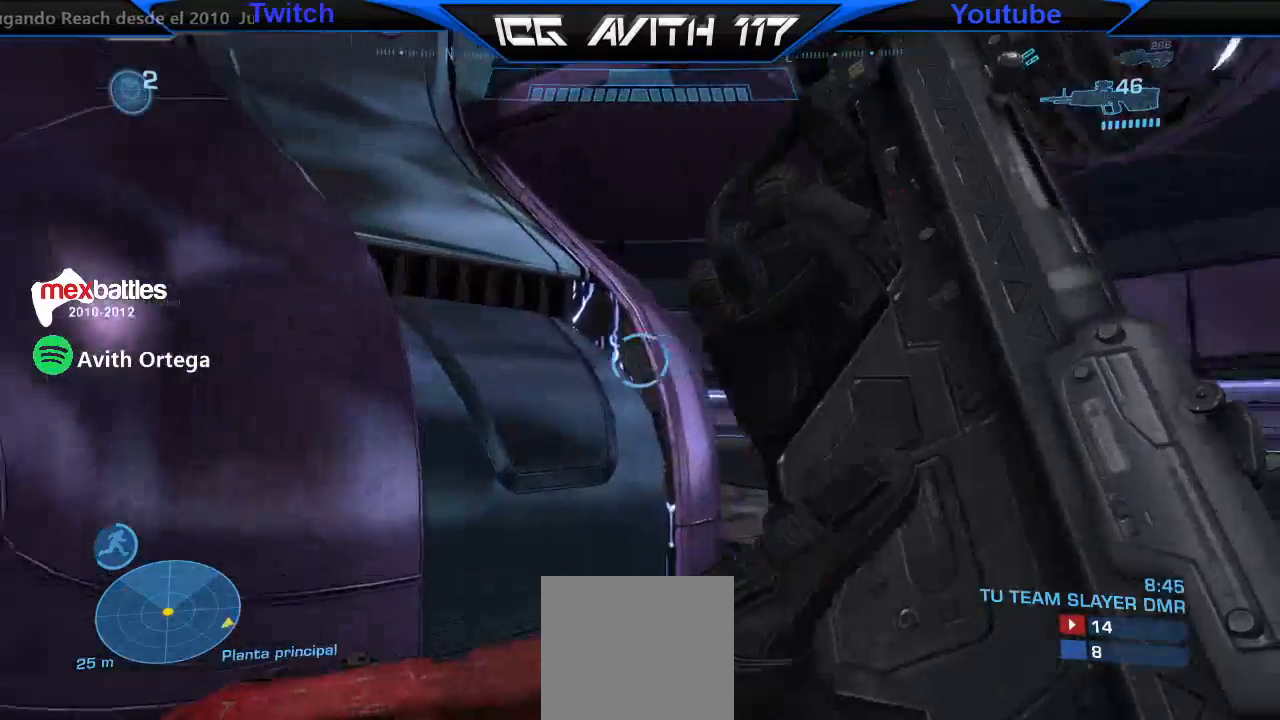
{"buttons": [], "left_stick": "up", "right_stick": "center", "events": [[333, "right_stick", "down"], [400, "right_stick", "center"], [500, "left_stick", "up"]]}
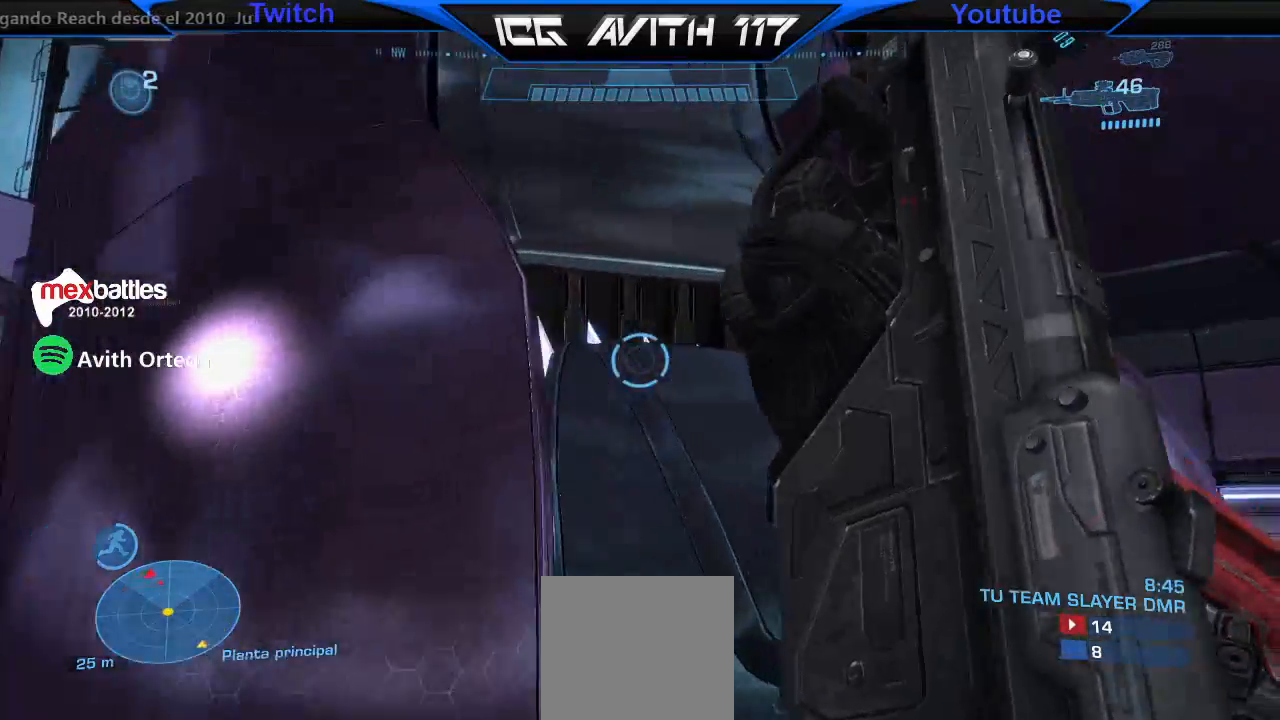
{"buttons": ["L3"], "left_stick": "up", "right_stick": "center", "events": [[133, "A", "down"], [233, "A", "up"], [267, "L3", "down"]]}
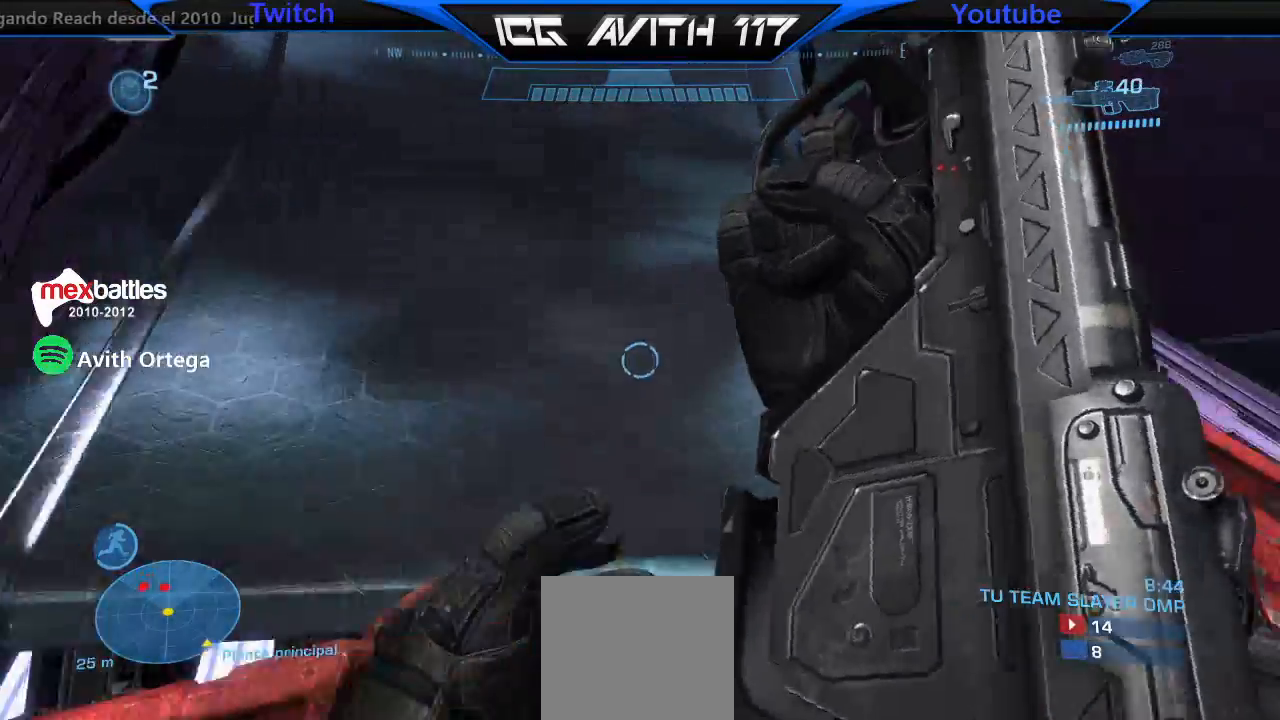
{"buttons": [], "left_stick": "center", "right_stick": "right", "events": [[200, "L3", "up"], [233, "left_stick", "up-left"], [333, "right_stick", "right"], [500, "left_stick", "center"]]}
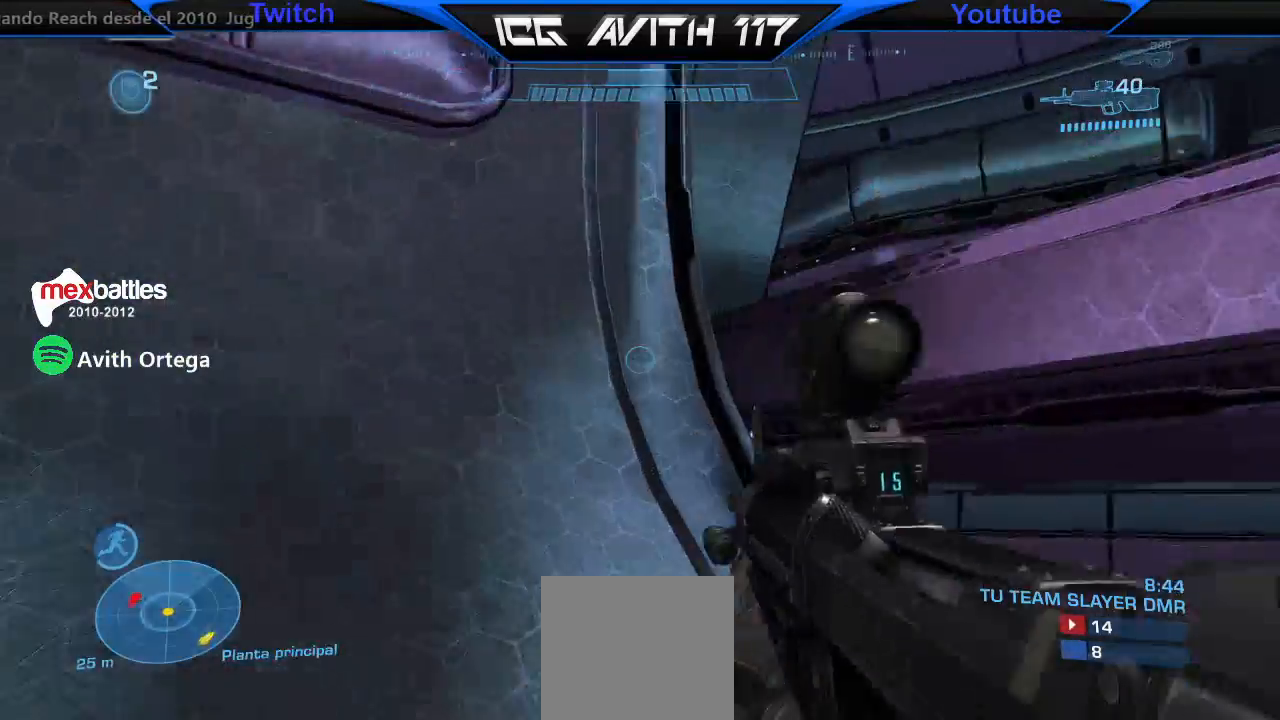
{"buttons": [], "left_stick": "up-left", "right_stick": "center", "events": [[100, "right_stick", "up"], [233, "right_stick", "center"], [367, "left_stick", "up-left"]]}
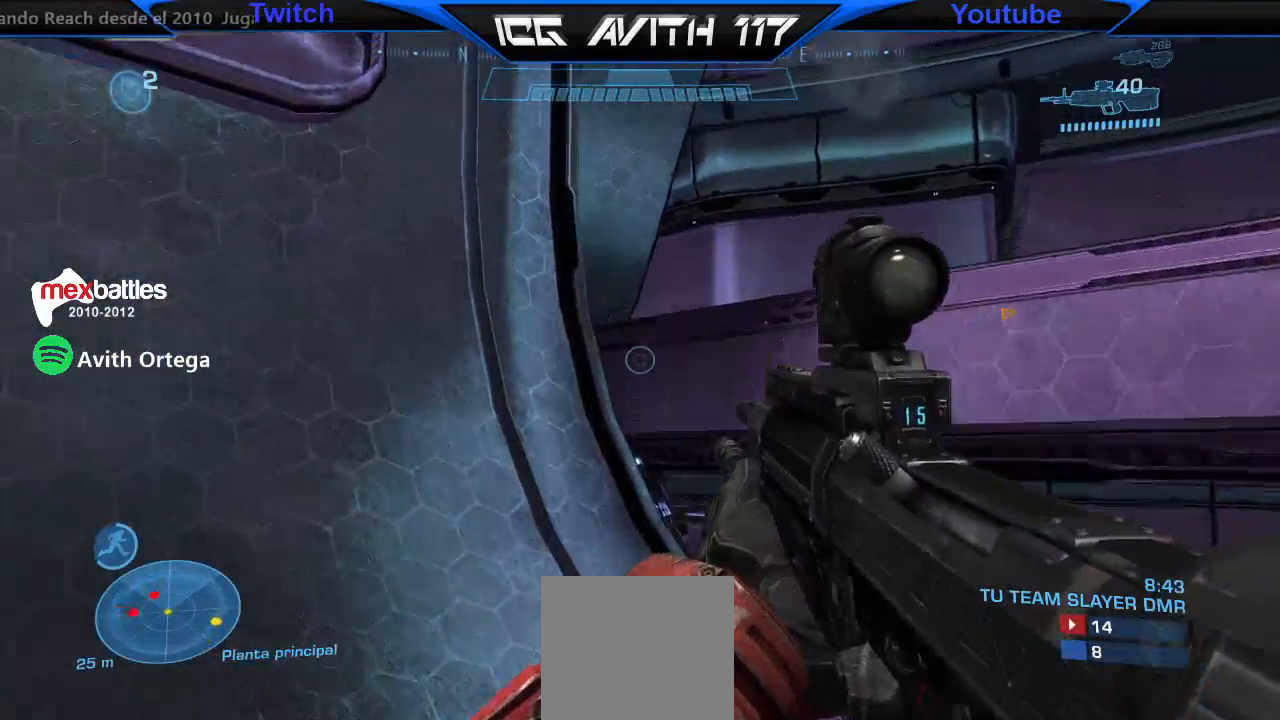
{"buttons": [], "left_stick": "up-right", "right_stick": "center", "events": [[67, "left_stick", "center"], [200, "left_stick", "up-right"], [367, "A", "down"], [433, "A", "up"]]}
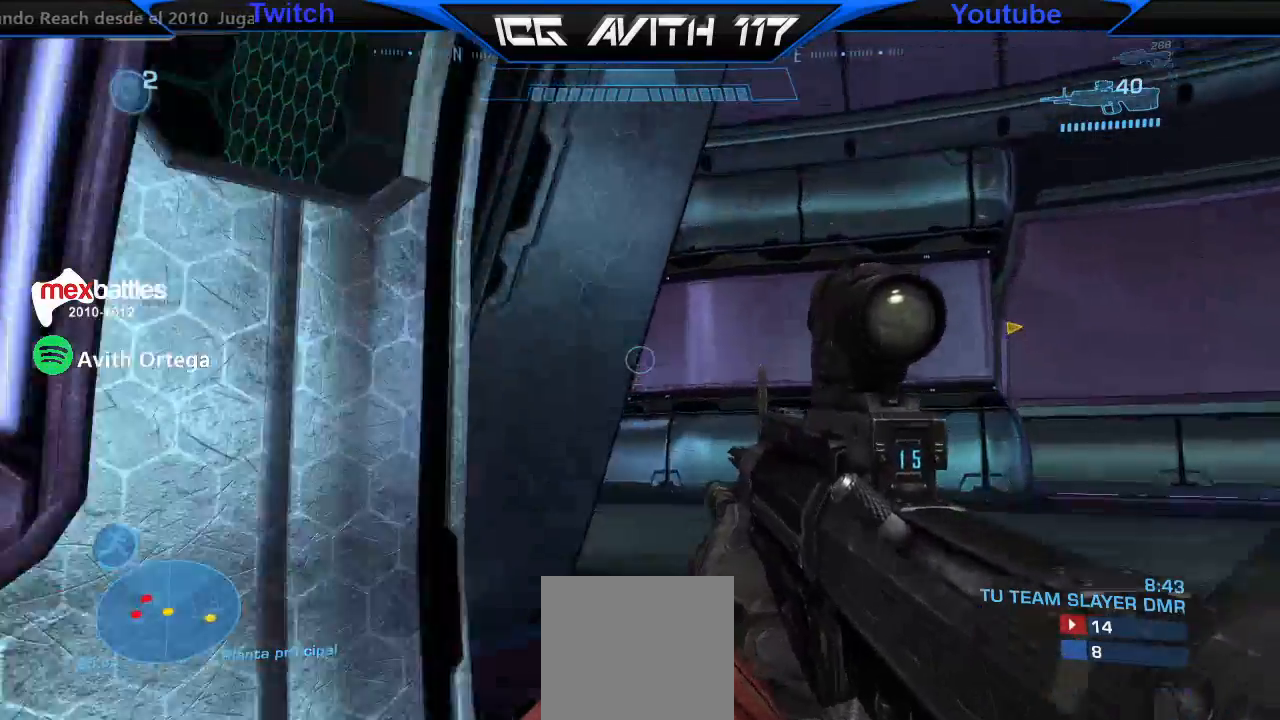
{"buttons": [], "left_stick": "up-right", "right_stick": "up-left", "events": [[33, "L3", "down"], [33, "left_stick", "up"], [133, "right_stick", "up"], [200, "L3", "up"], [200, "left_stick", "up-right"], [200, "right_stick", "up-left"]]}